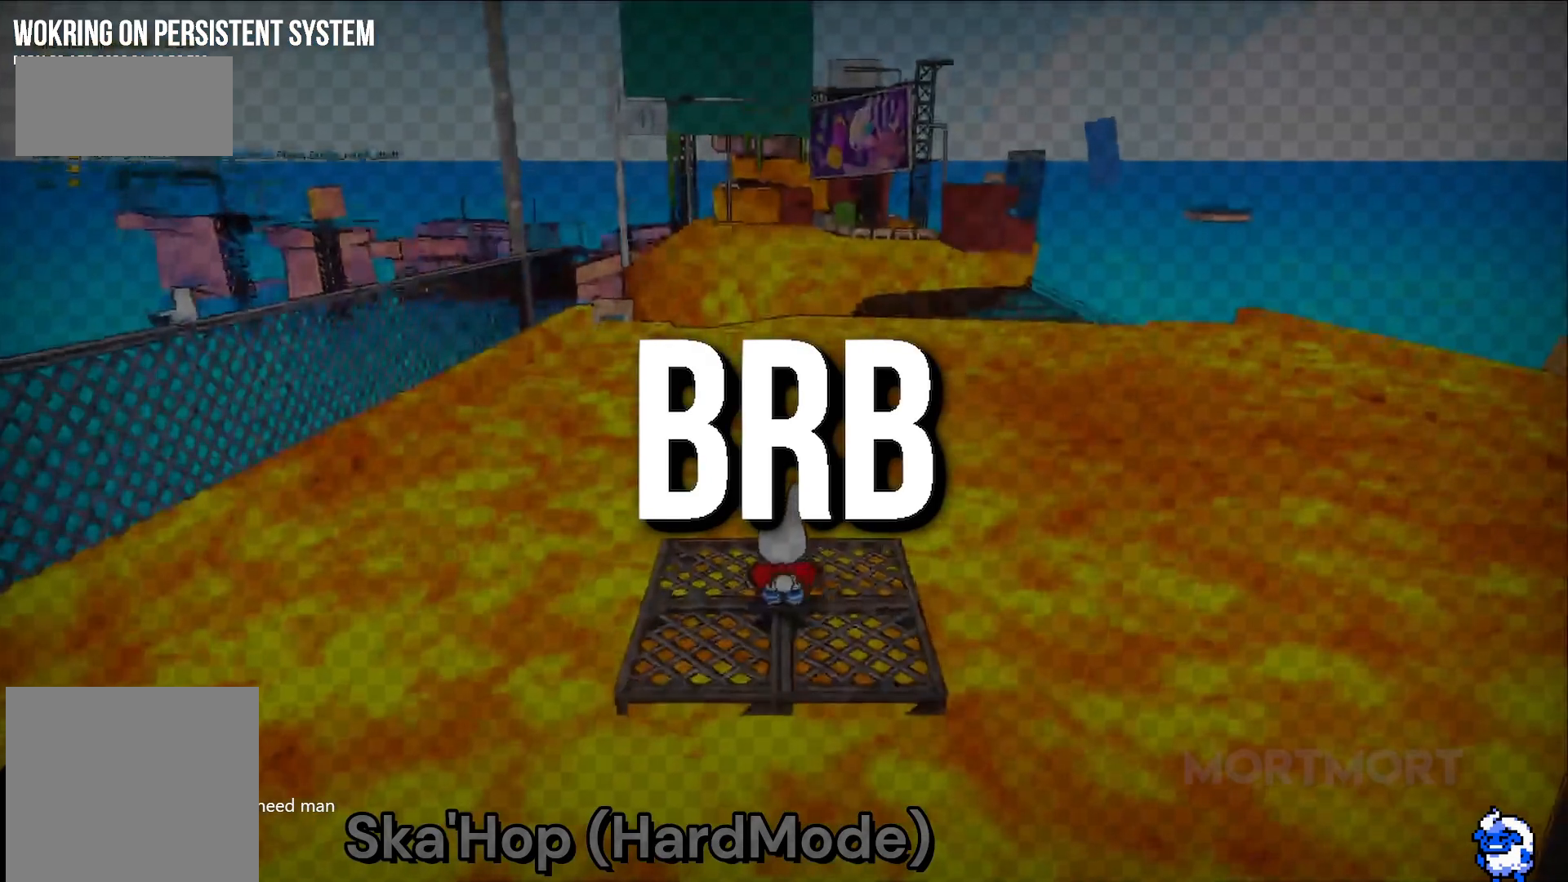
Gameplay with a controller (Xbox layout); each line is a JSON object with the inputs held at the frame after it. "events" lists button and stick changes between this image and that frame as [ms after this image, input, new state], when the widget could be followed in between. Not read: L3 R3 left_stick.
{"buttons": ["B"], "right_stick": "center", "events": [[67, "B", "down"]]}
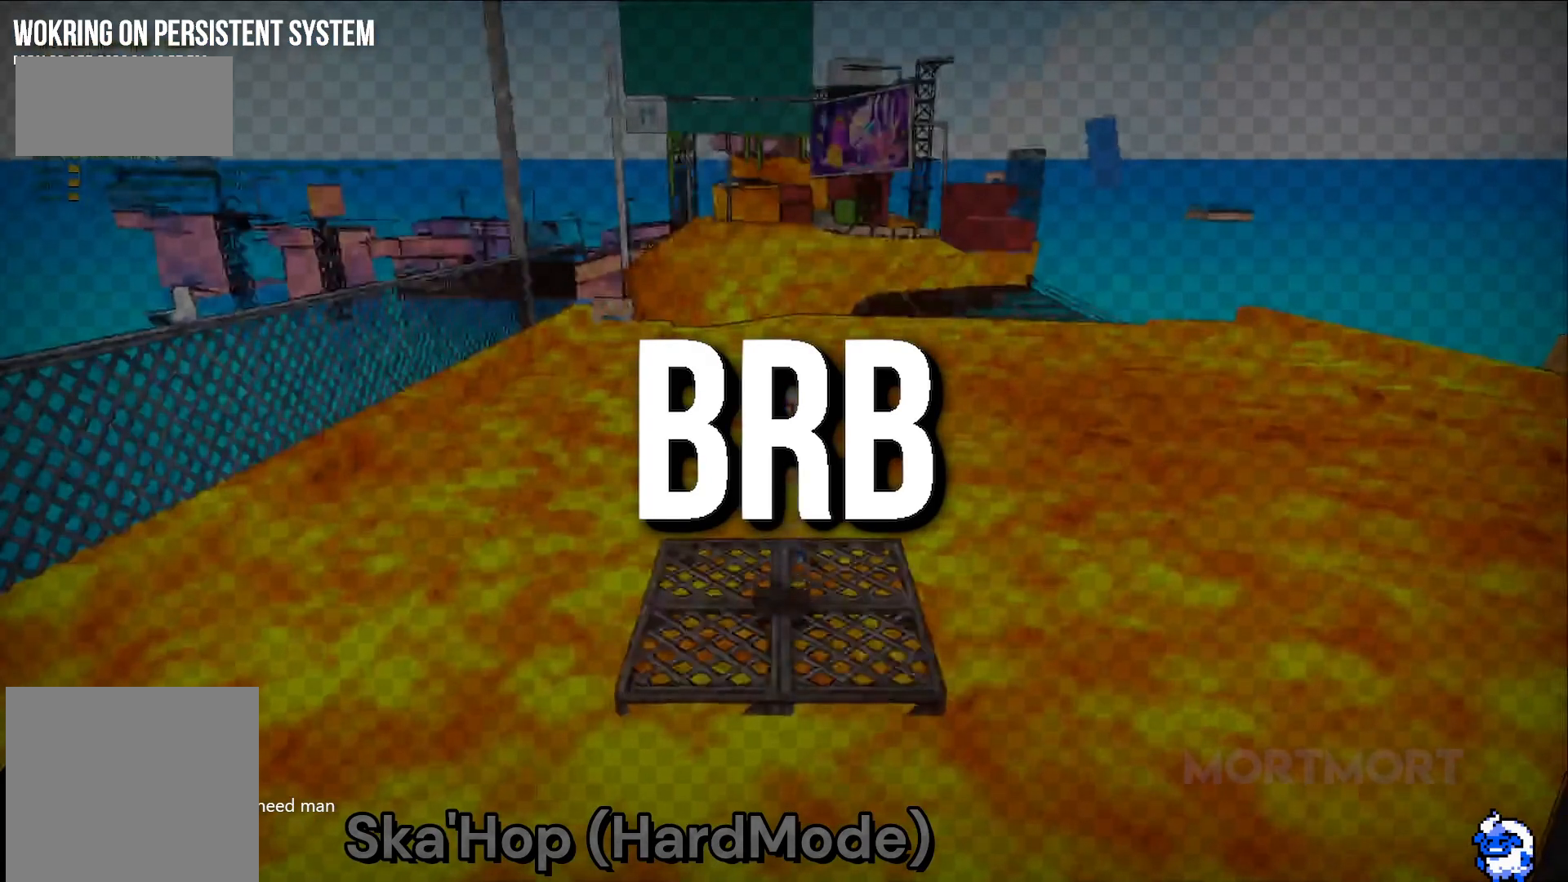
{"buttons": ["B"], "right_stick": "center", "events": []}
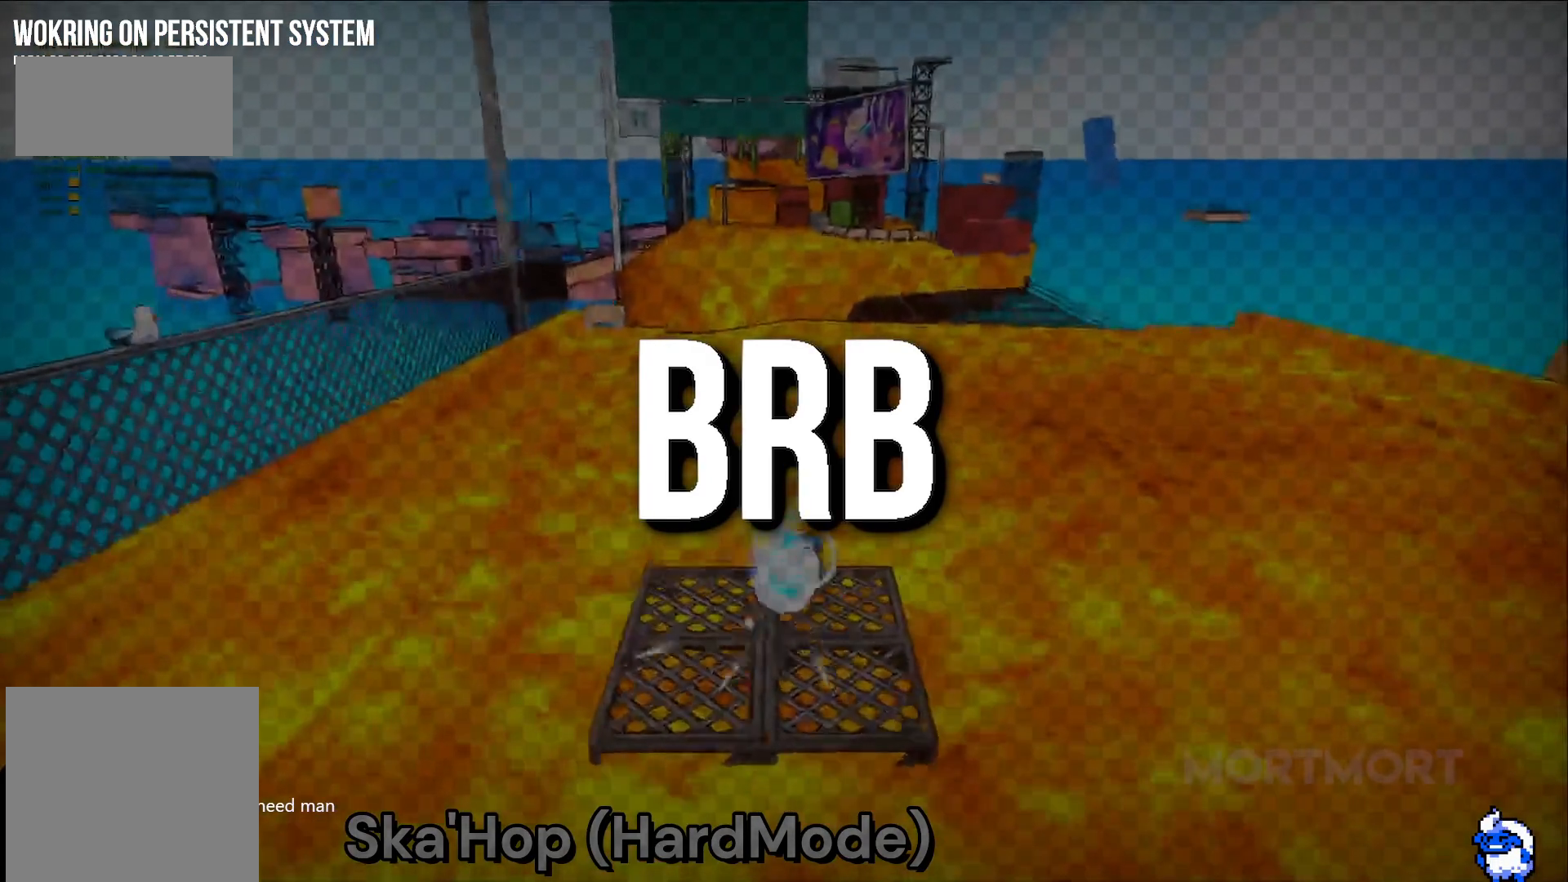
{"buttons": [], "right_stick": "center", "events": [[300, "B", "up"]]}
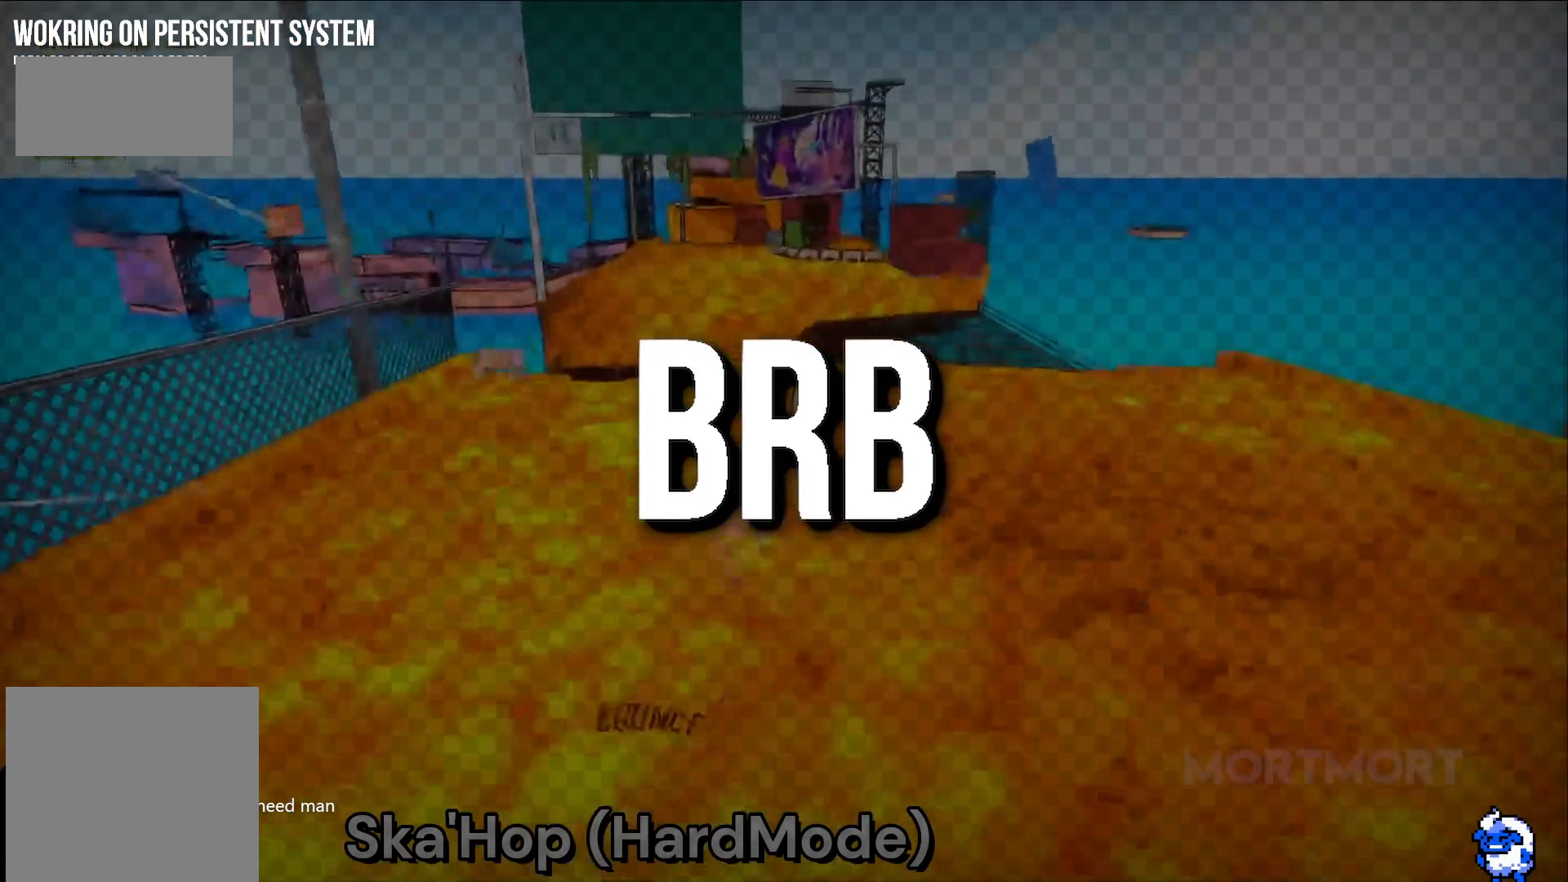
{"buttons": [], "right_stick": "center", "events": [[67, "X", "down"], [233, "X", "up"]]}
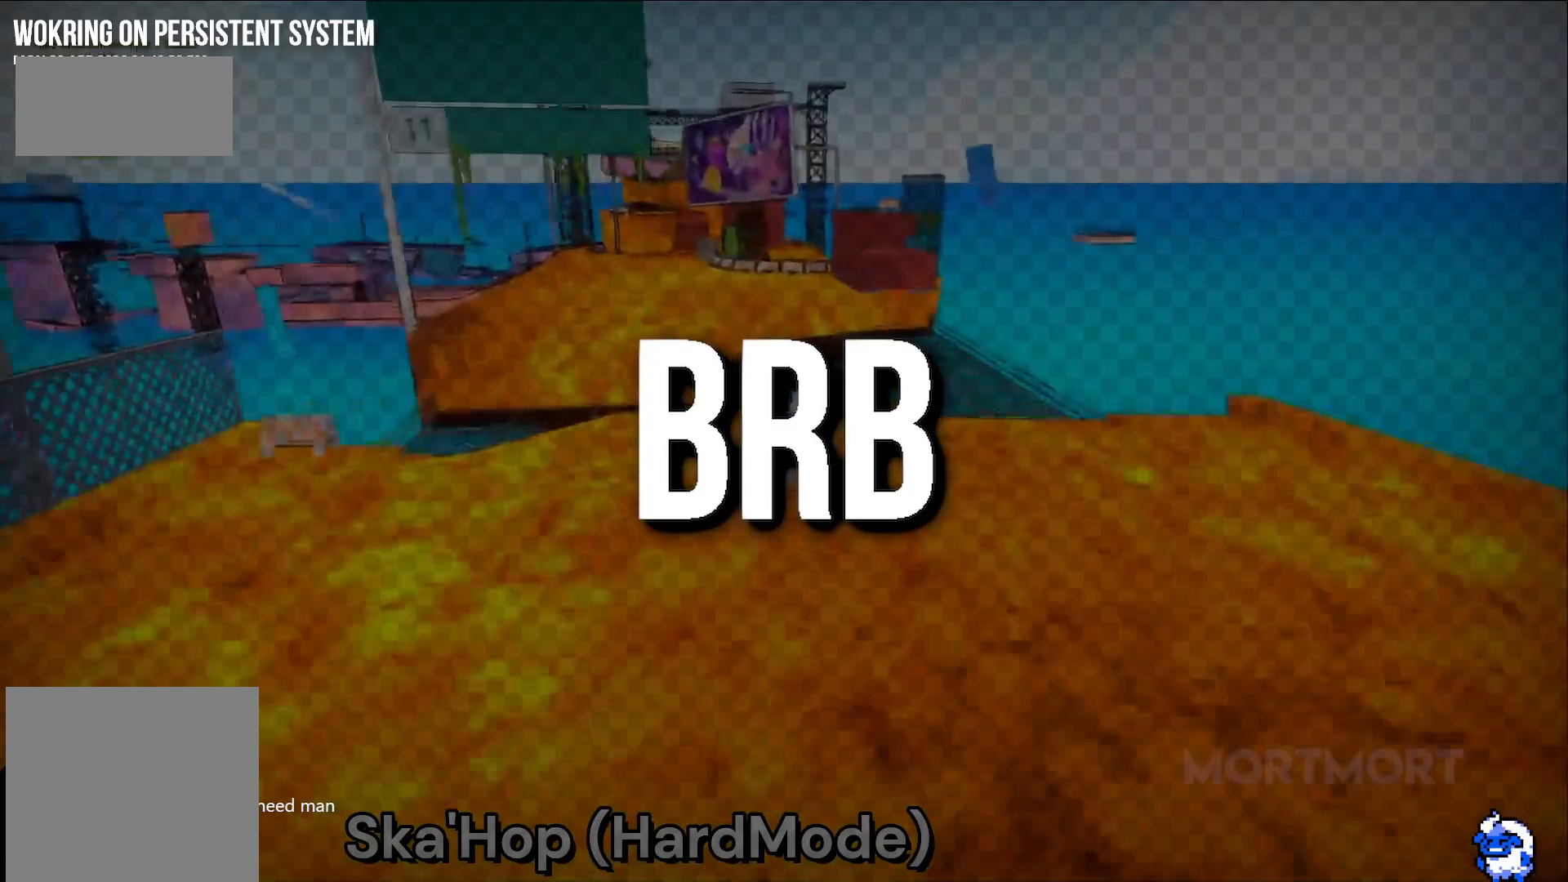
{"buttons": [], "right_stick": "center", "events": [[33, "A", "down"], [200, "A", "up"]]}
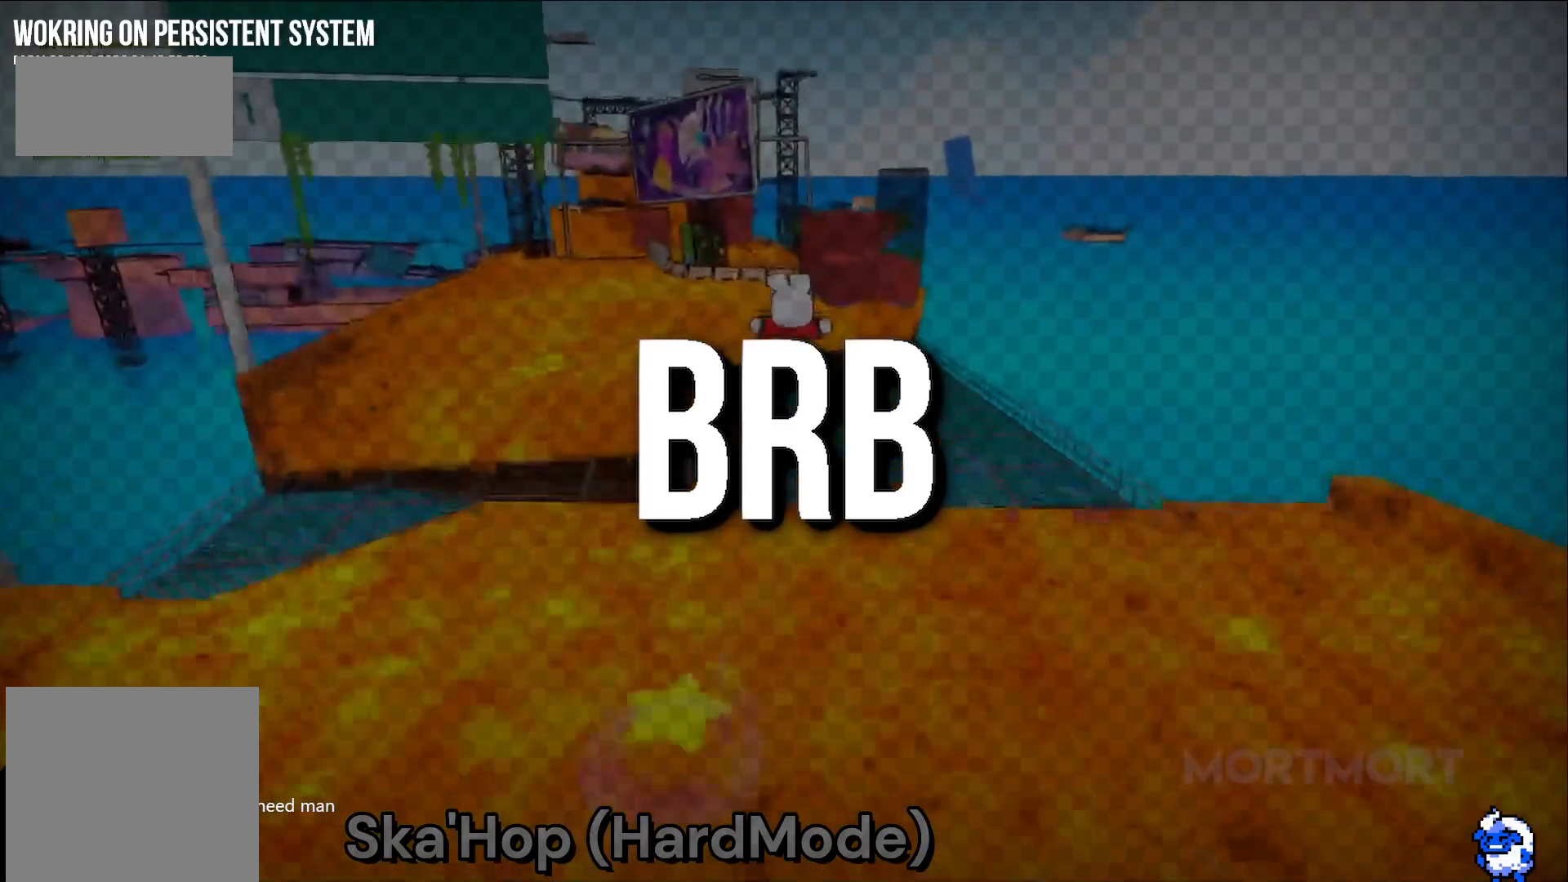
{"buttons": ["B"], "right_stick": "center", "events": [[433, "B", "down"]]}
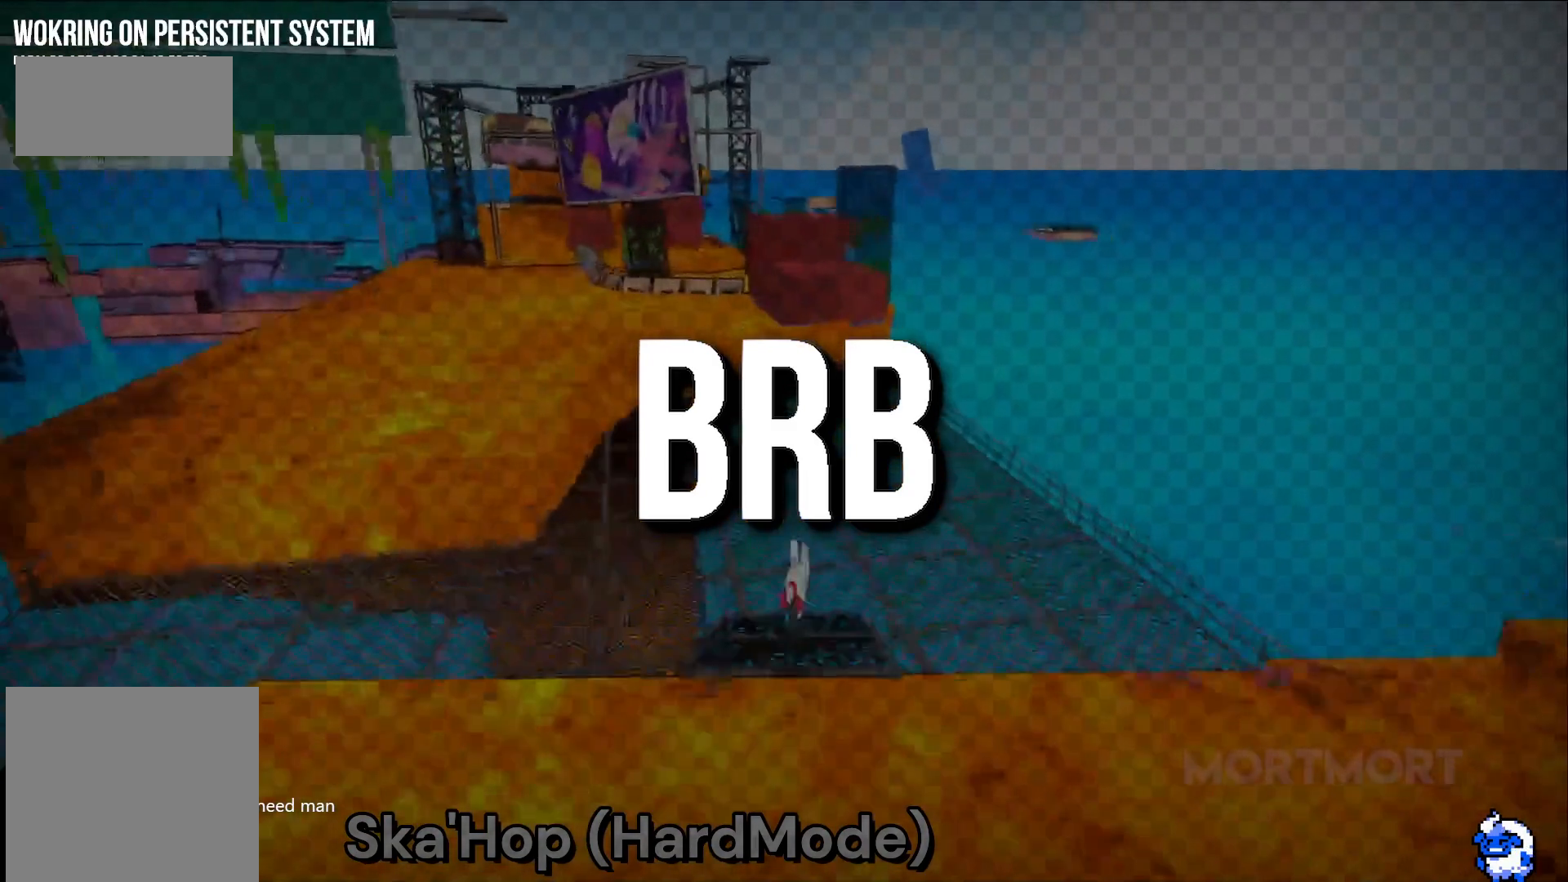
{"buttons": [], "right_stick": "center", "events": [[67, "B", "up"], [200, "X", "down"], [367, "X", "up"]]}
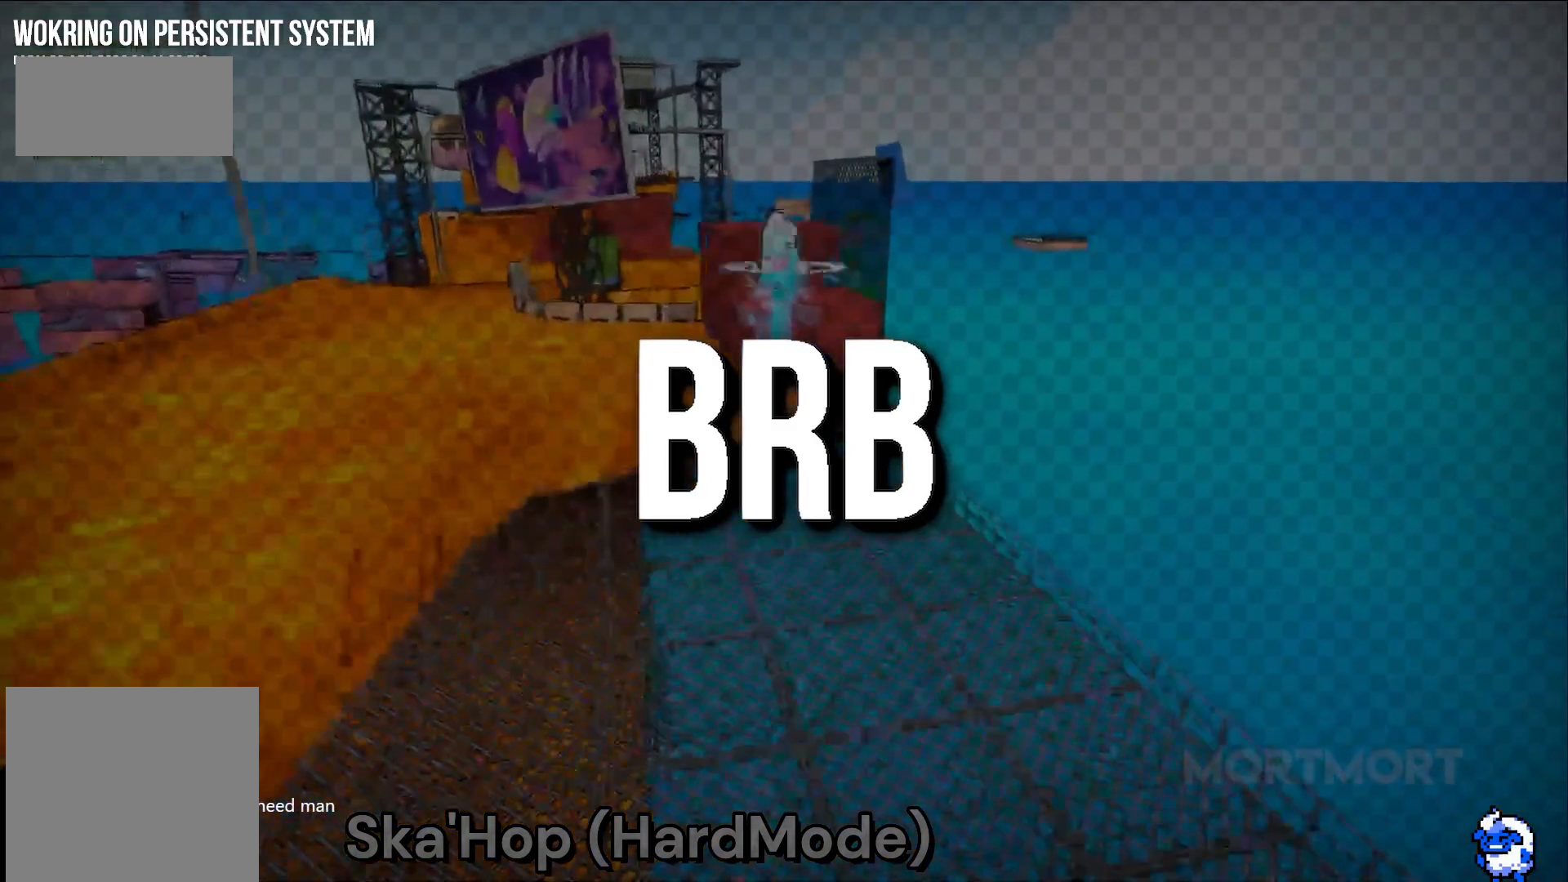
{"buttons": ["A"], "right_stick": "center", "events": [[500, "A", "down"]]}
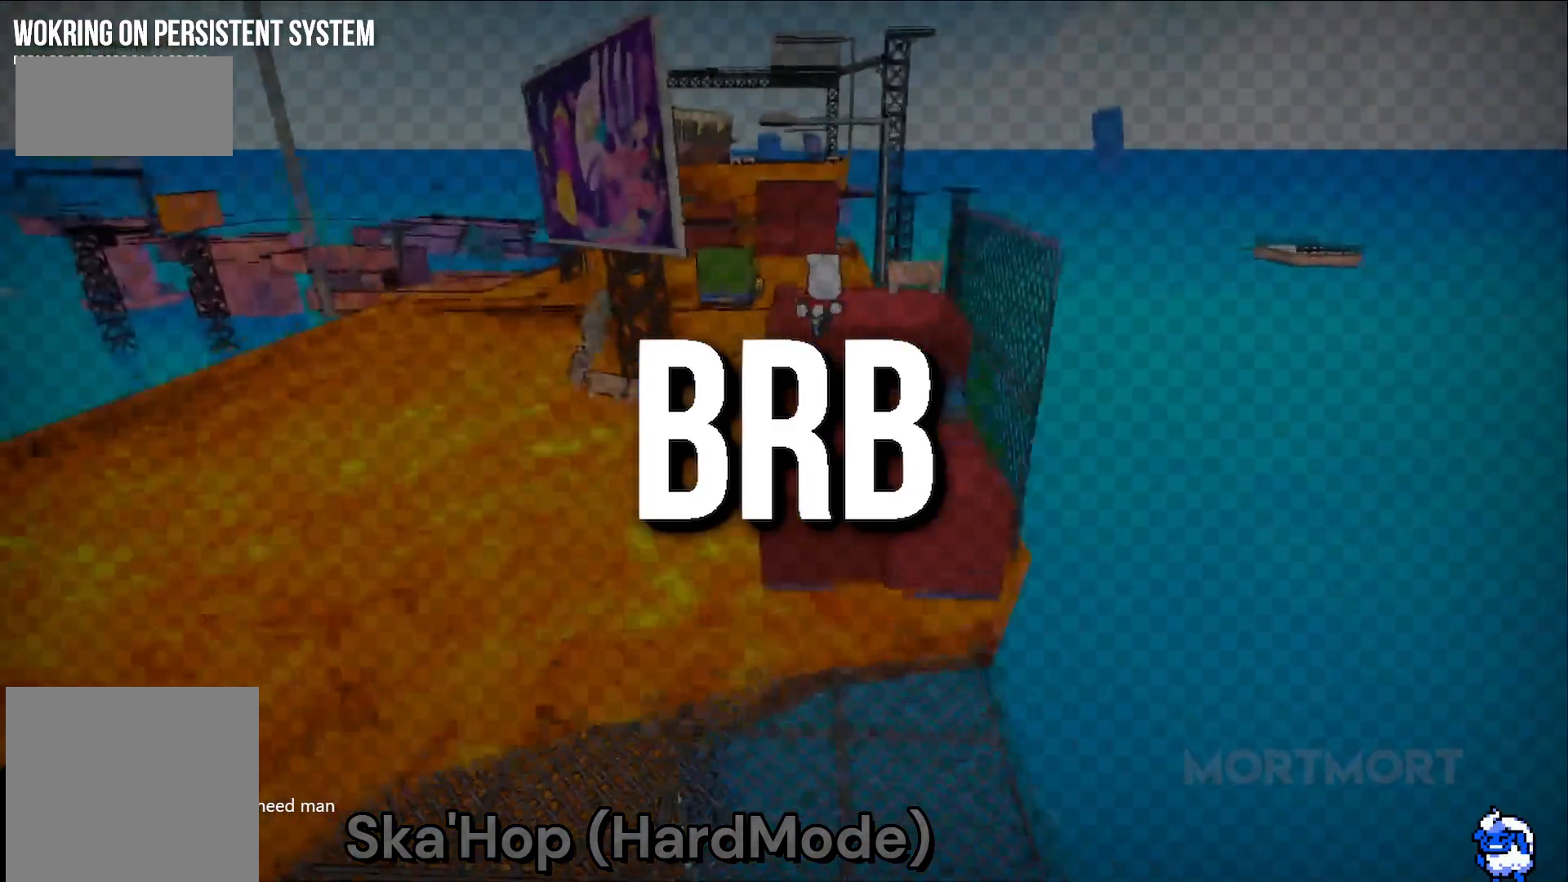
{"buttons": [], "right_stick": "center", "events": [[100, "A", "up"], [317, "B", "down"], [400, "B", "up"]]}
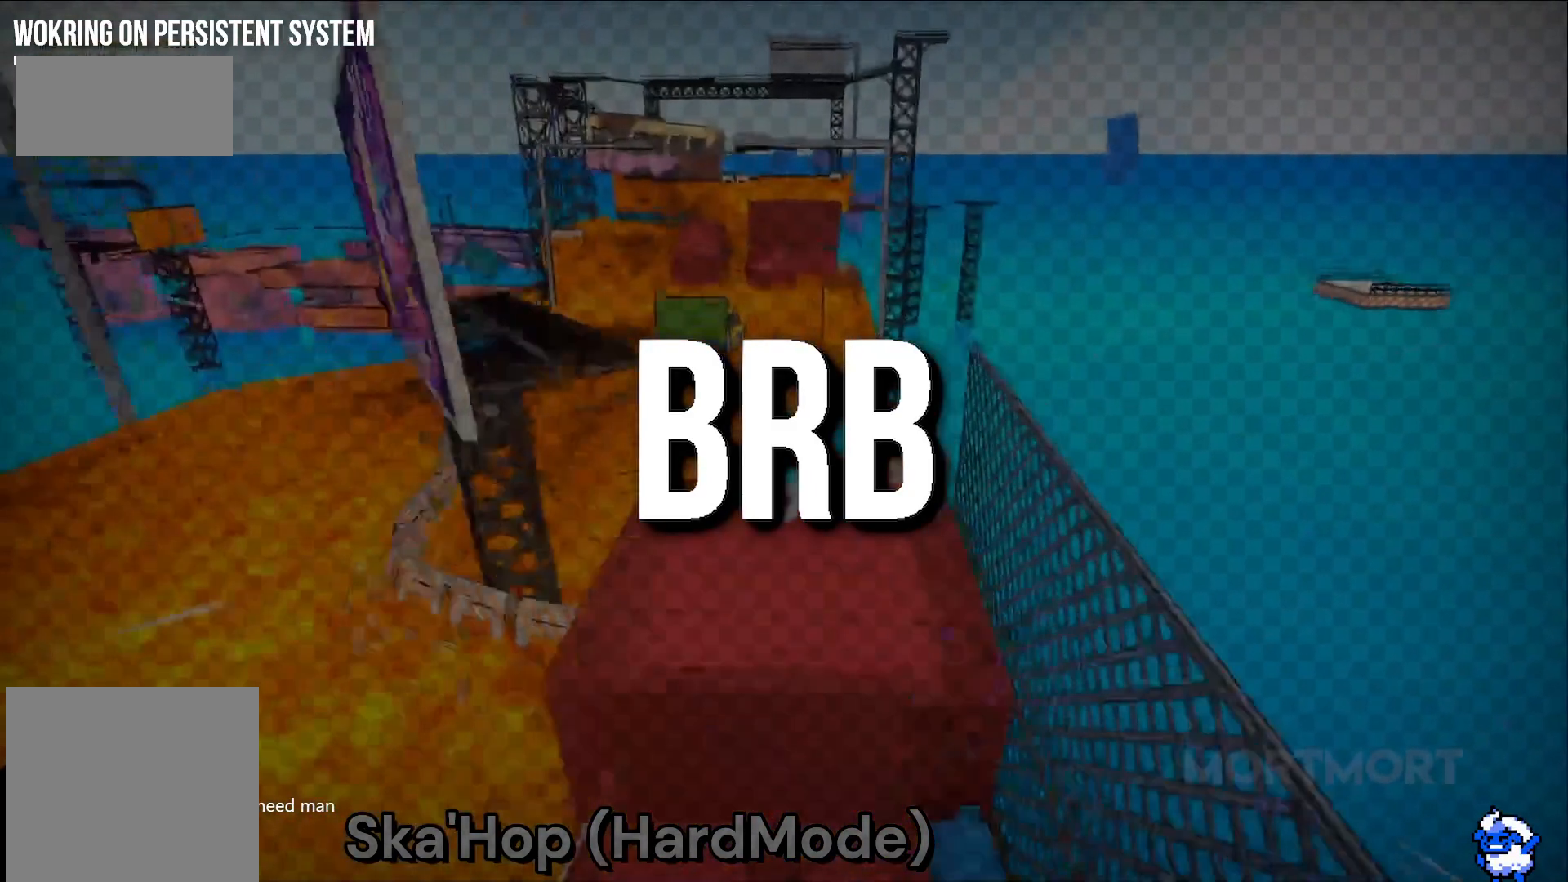
{"buttons": [], "right_stick": "center", "events": []}
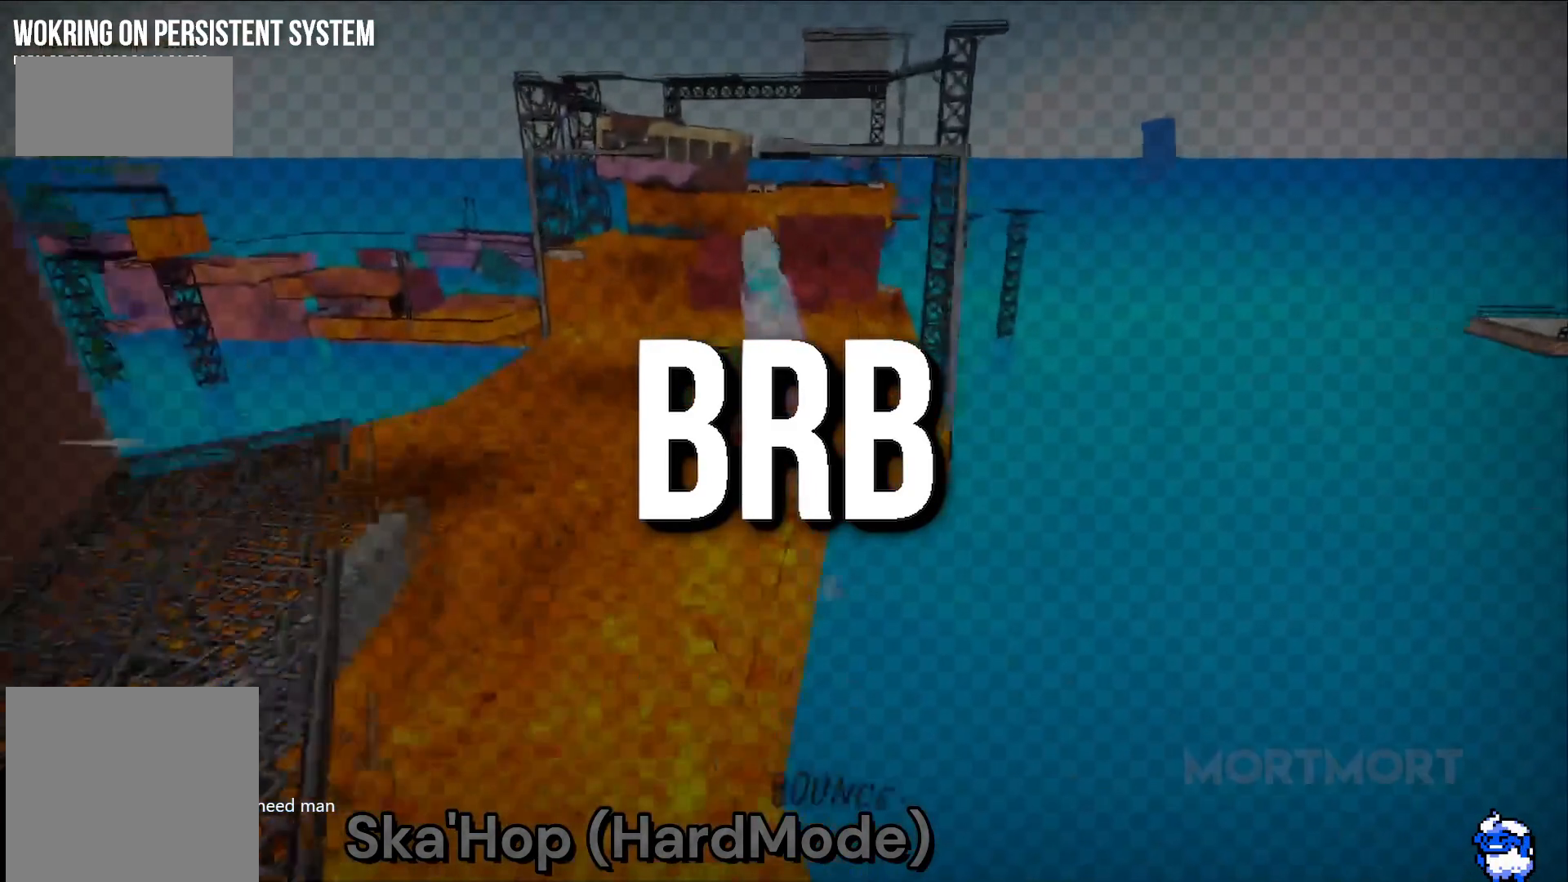
{"buttons": [], "right_stick": "center", "events": []}
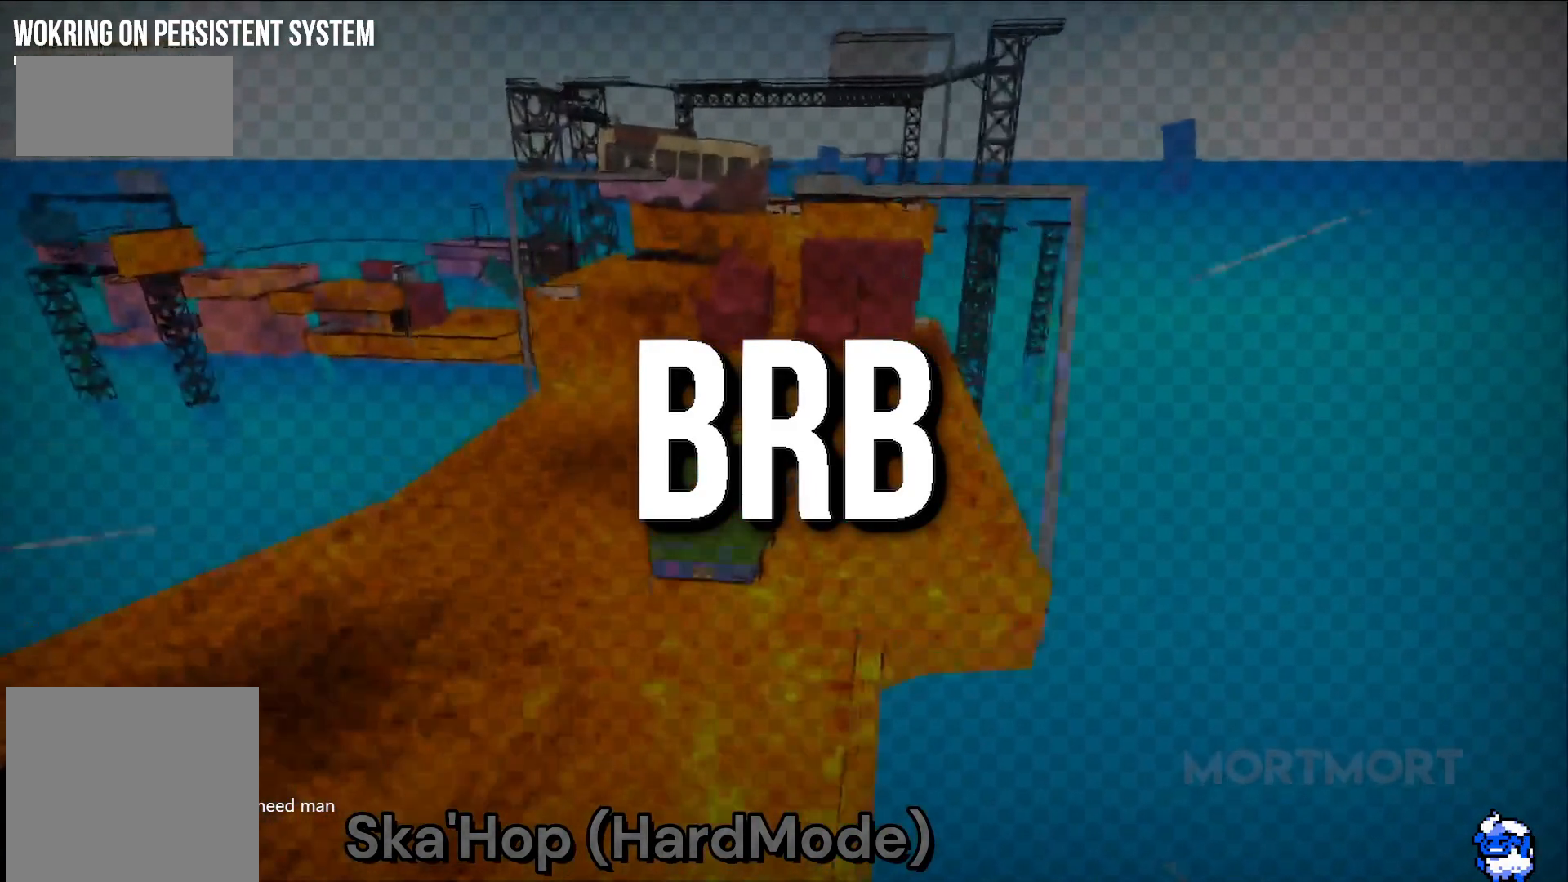
{"buttons": ["B"], "right_stick": "center", "events": [[67, "A", "down"], [133, "A", "up"], [500, "B", "down"]]}
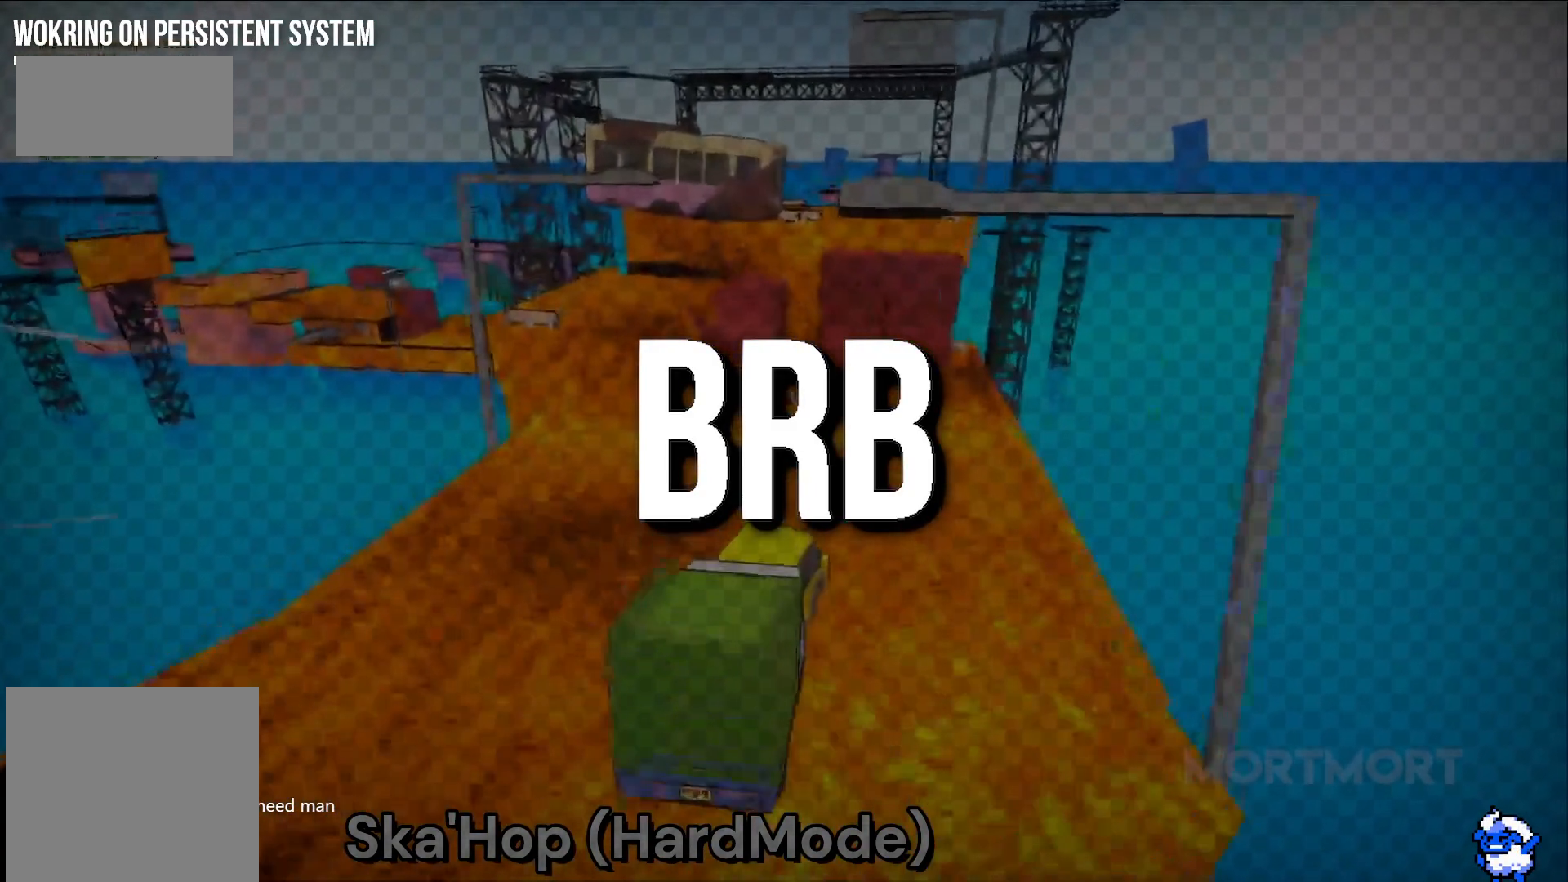
{"buttons": ["X"], "right_stick": "center", "events": [[133, "B", "up"], [400, "X", "down"]]}
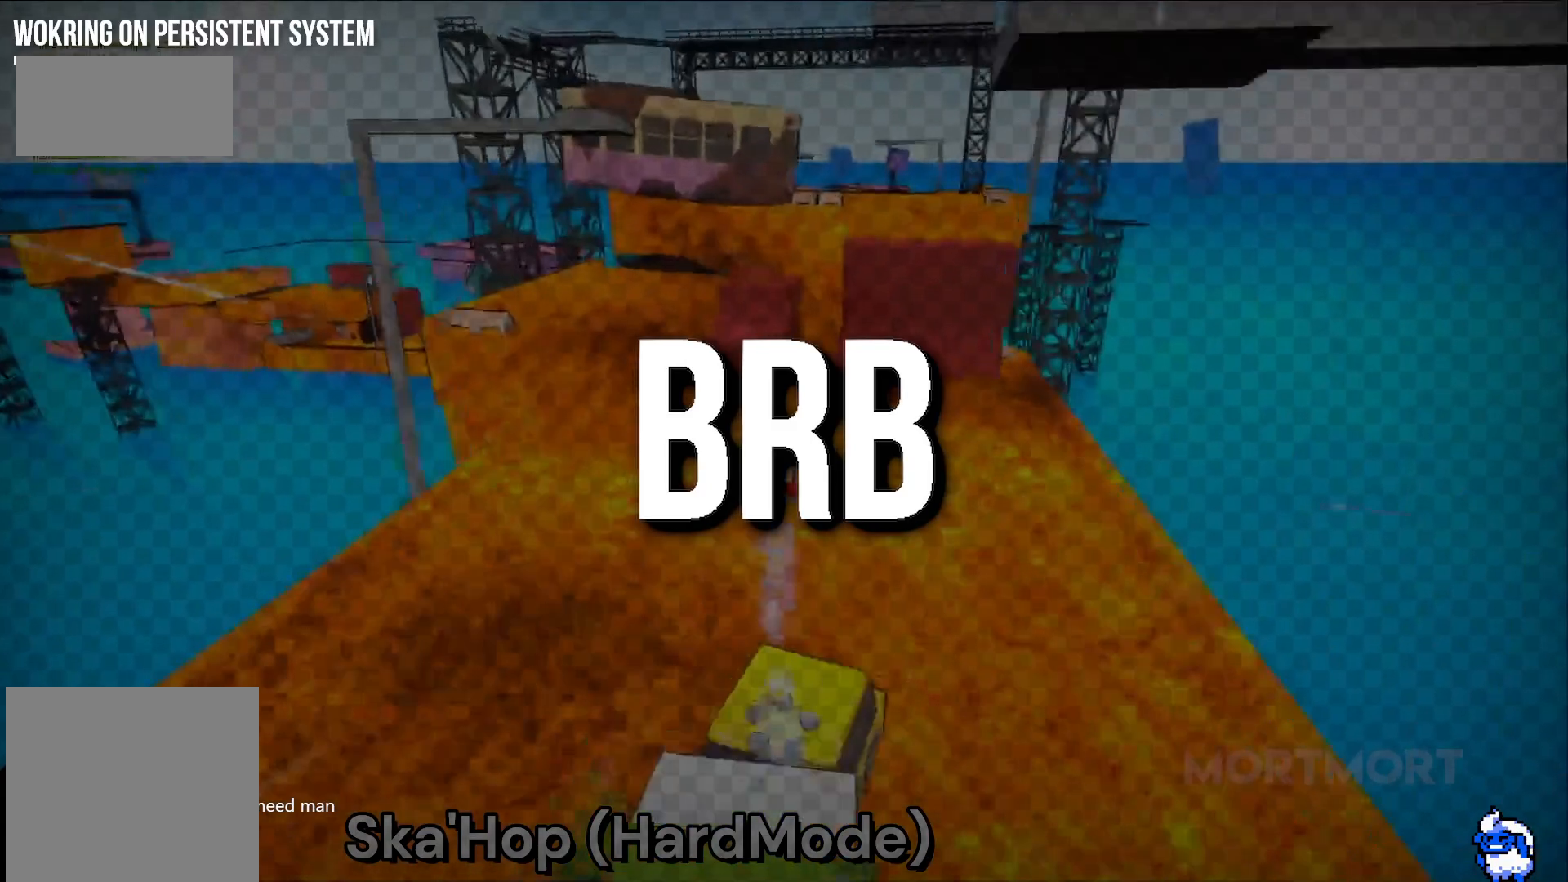
{"buttons": [], "right_stick": "center", "events": [[67, "X", "up"]]}
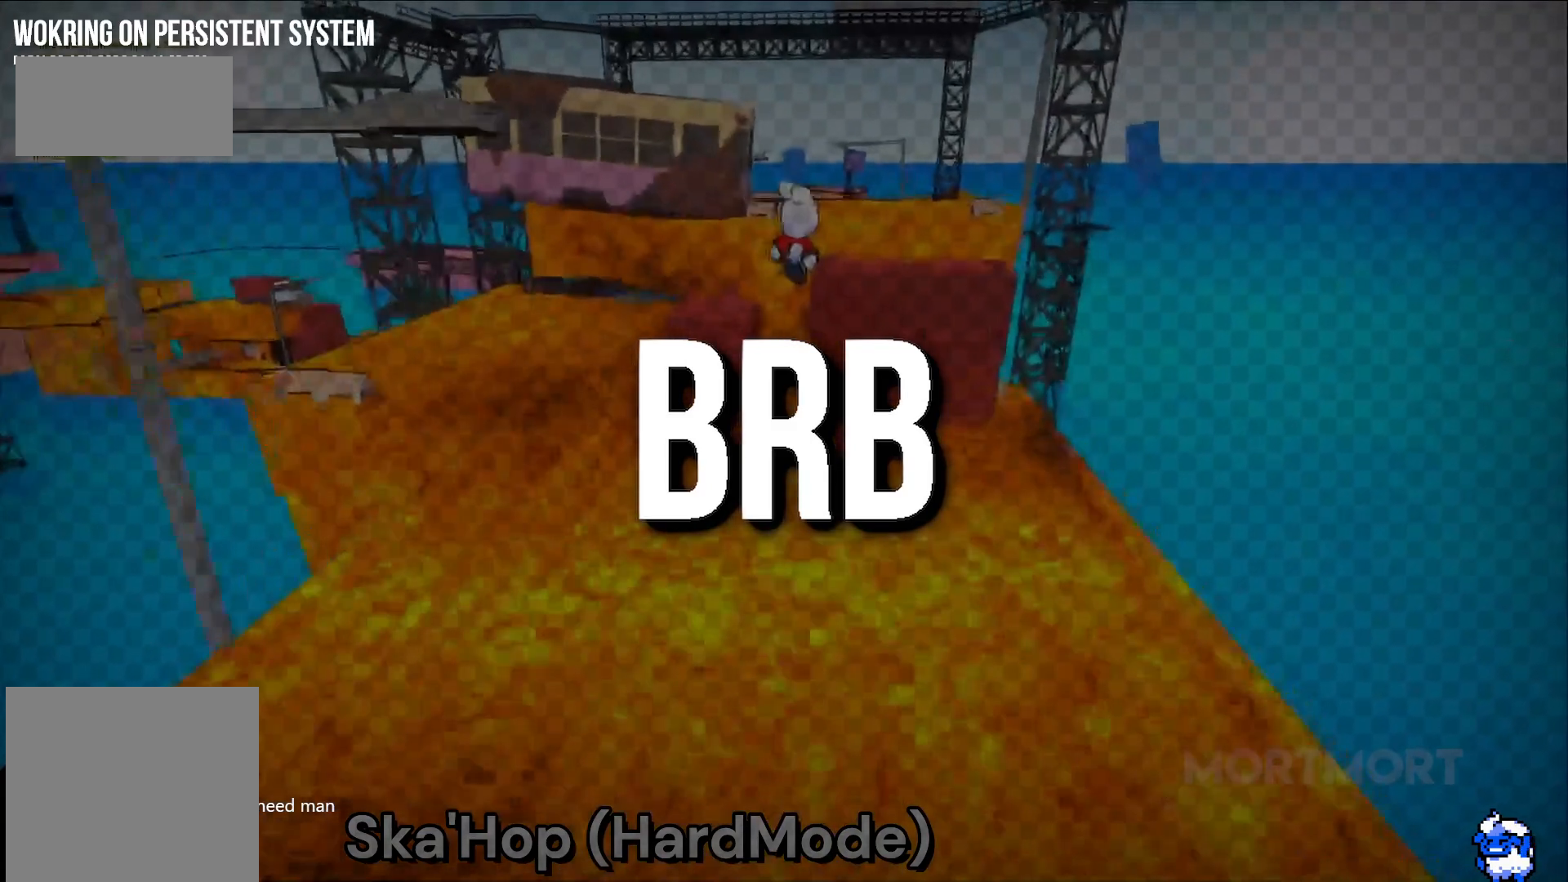
{"buttons": [], "right_stick": "center", "events": [[333, "A", "down"], [467, "A", "up"]]}
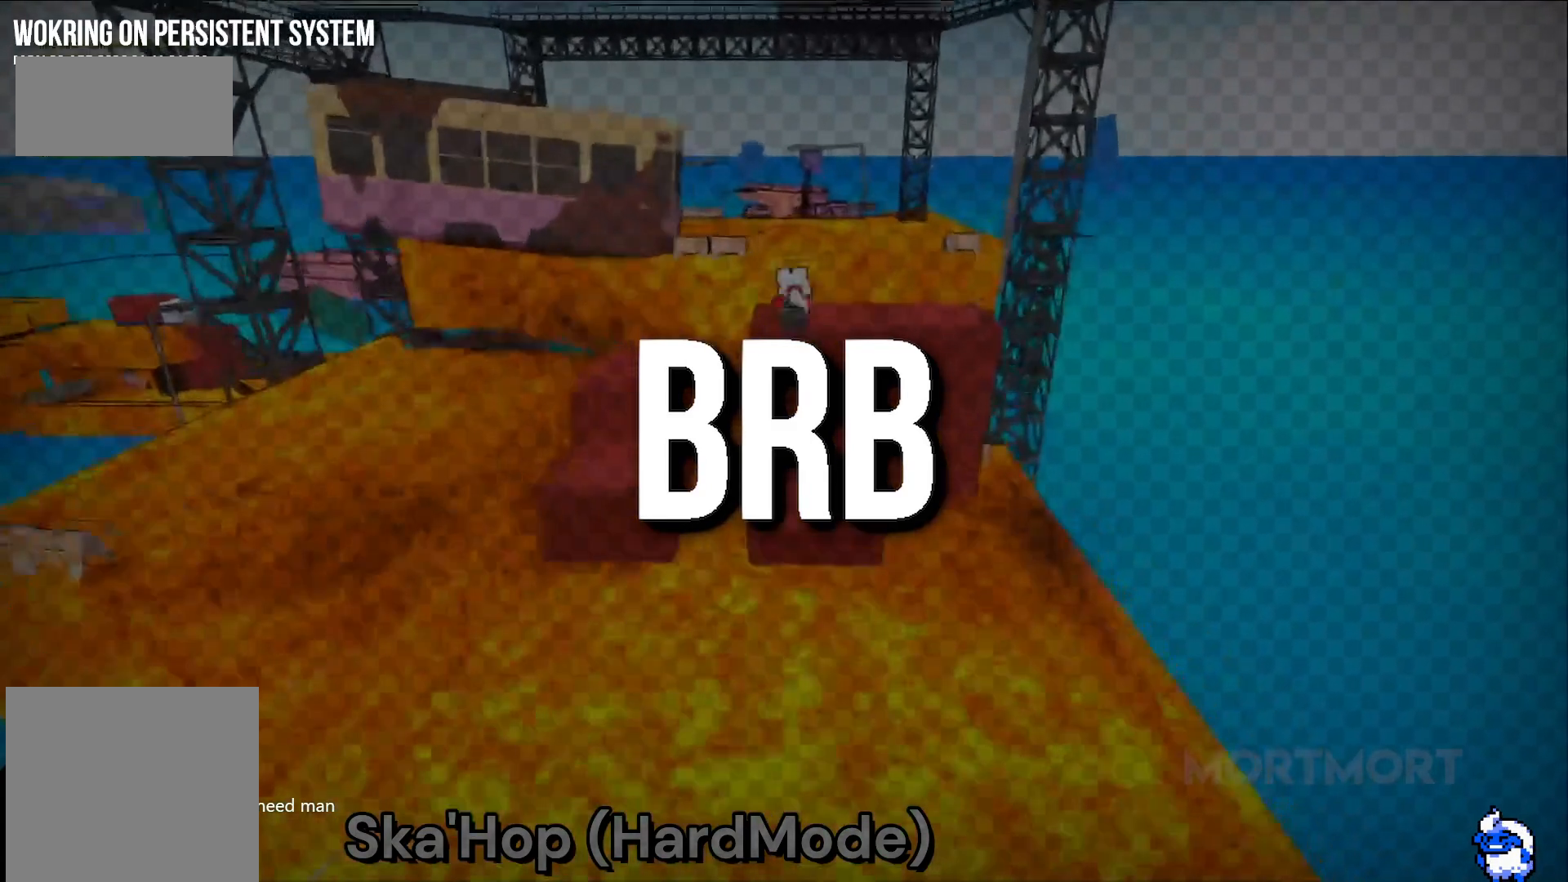
{"buttons": [], "right_stick": "center", "events": []}
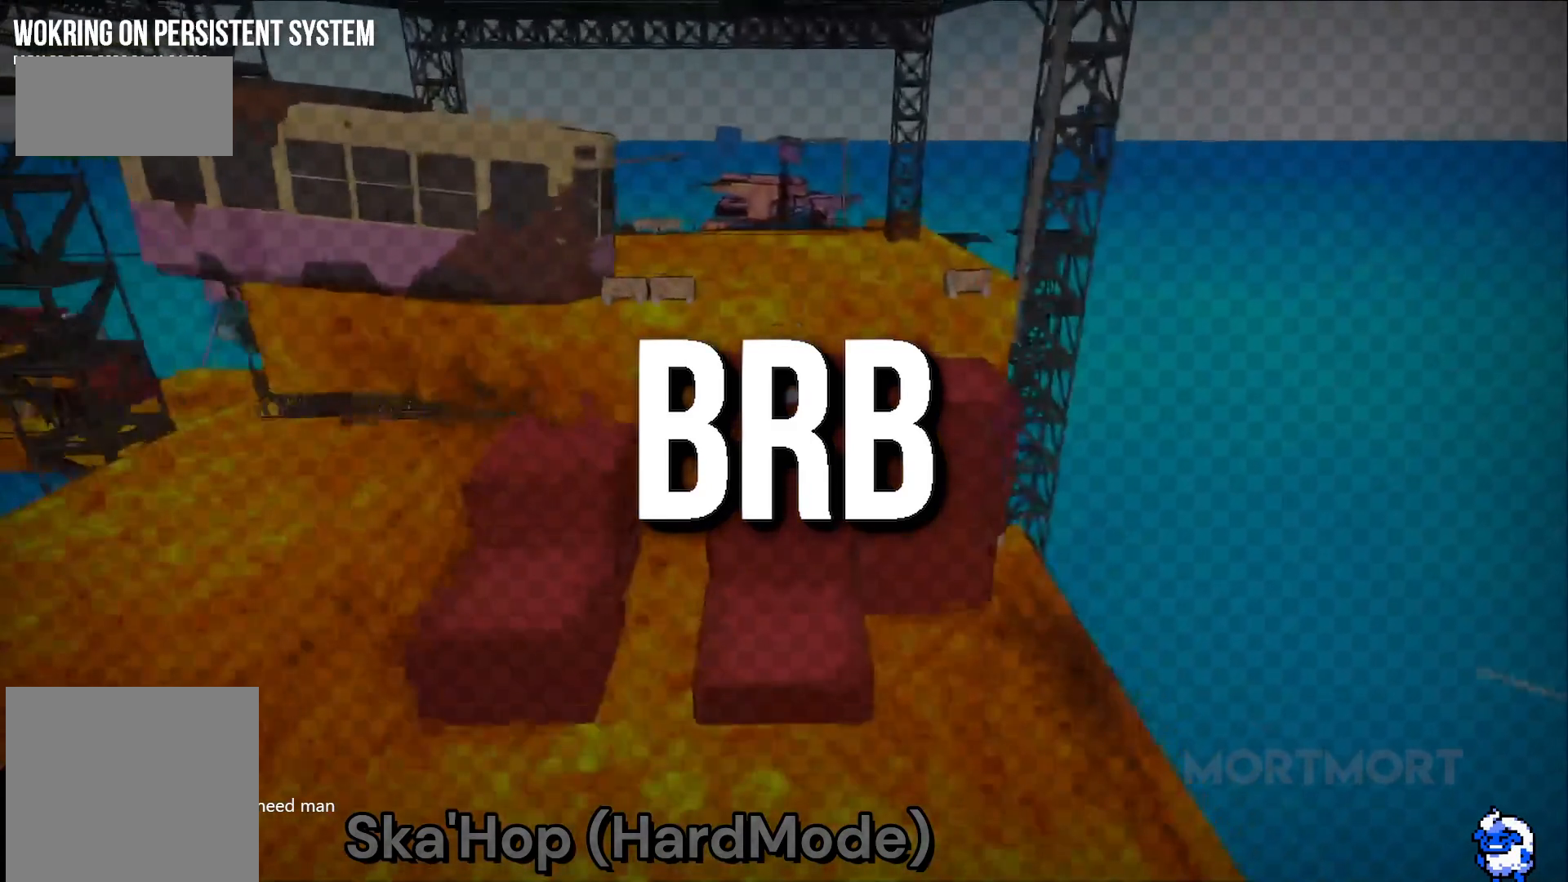
{"buttons": [], "right_stick": "center", "events": [[100, "R2", "down"], [267, "R2", "up"]]}
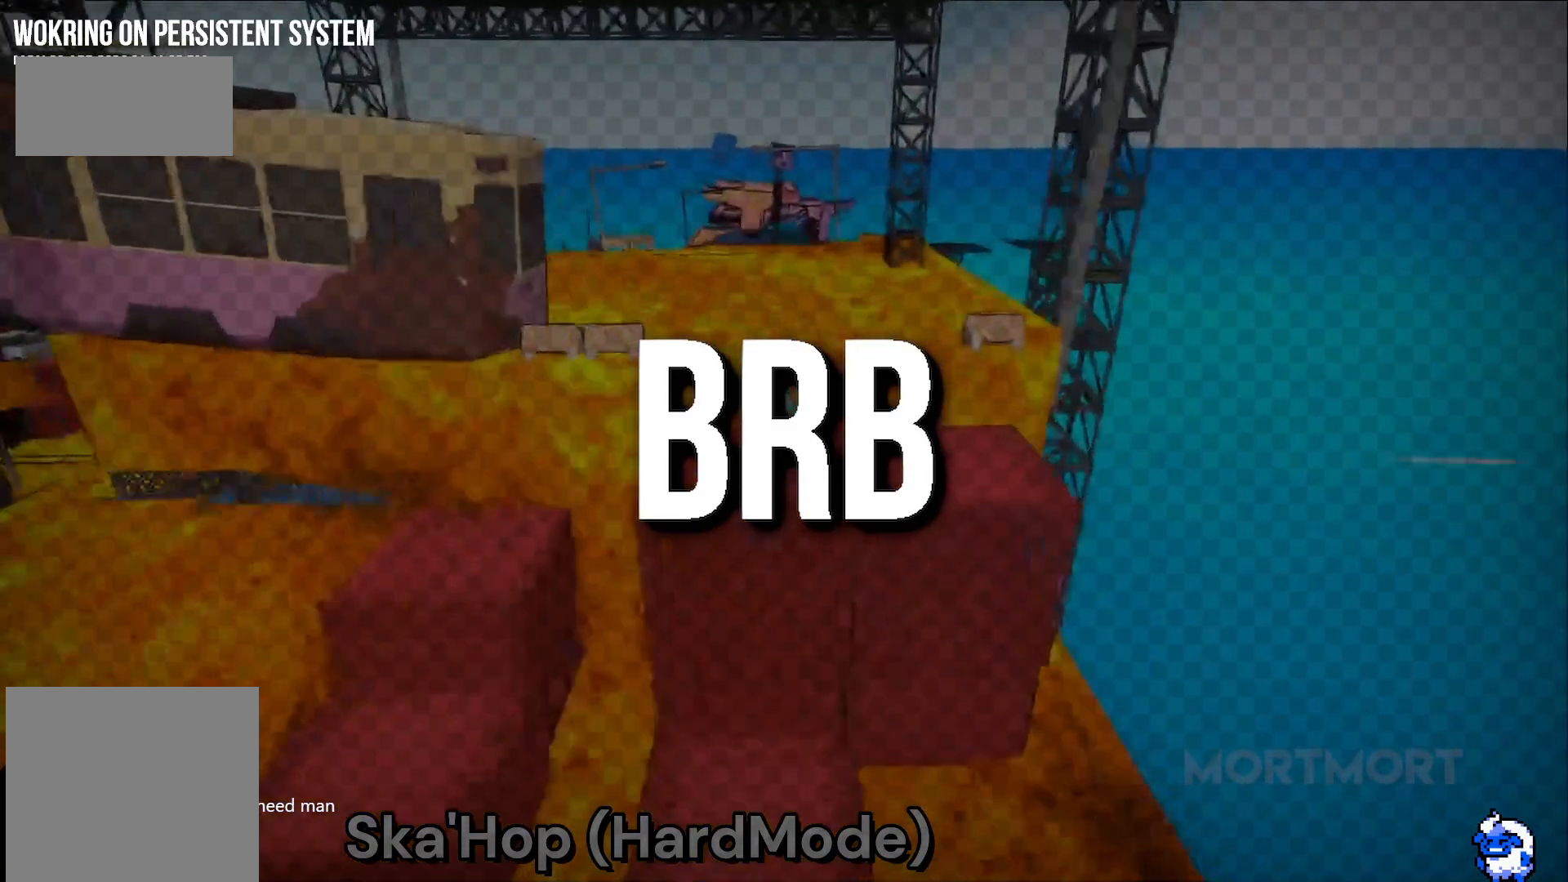
{"buttons": [], "right_stick": "center", "events": [[367, "B", "down"], [467, "B", "up"]]}
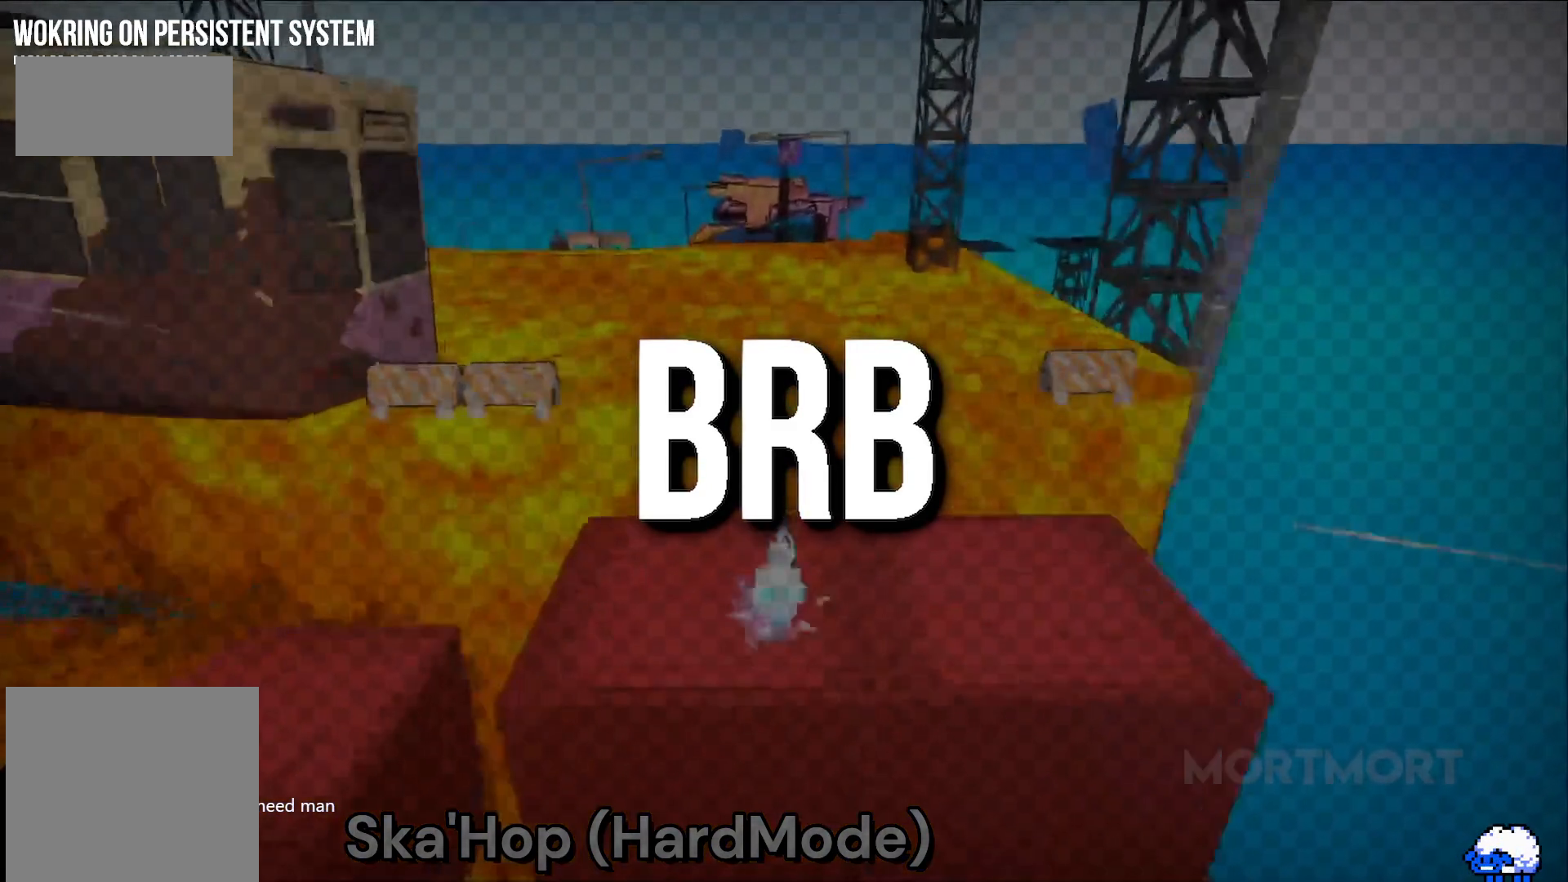
{"buttons": [], "right_stick": "center", "events": [[33, "X", "down"], [267, "X", "up"]]}
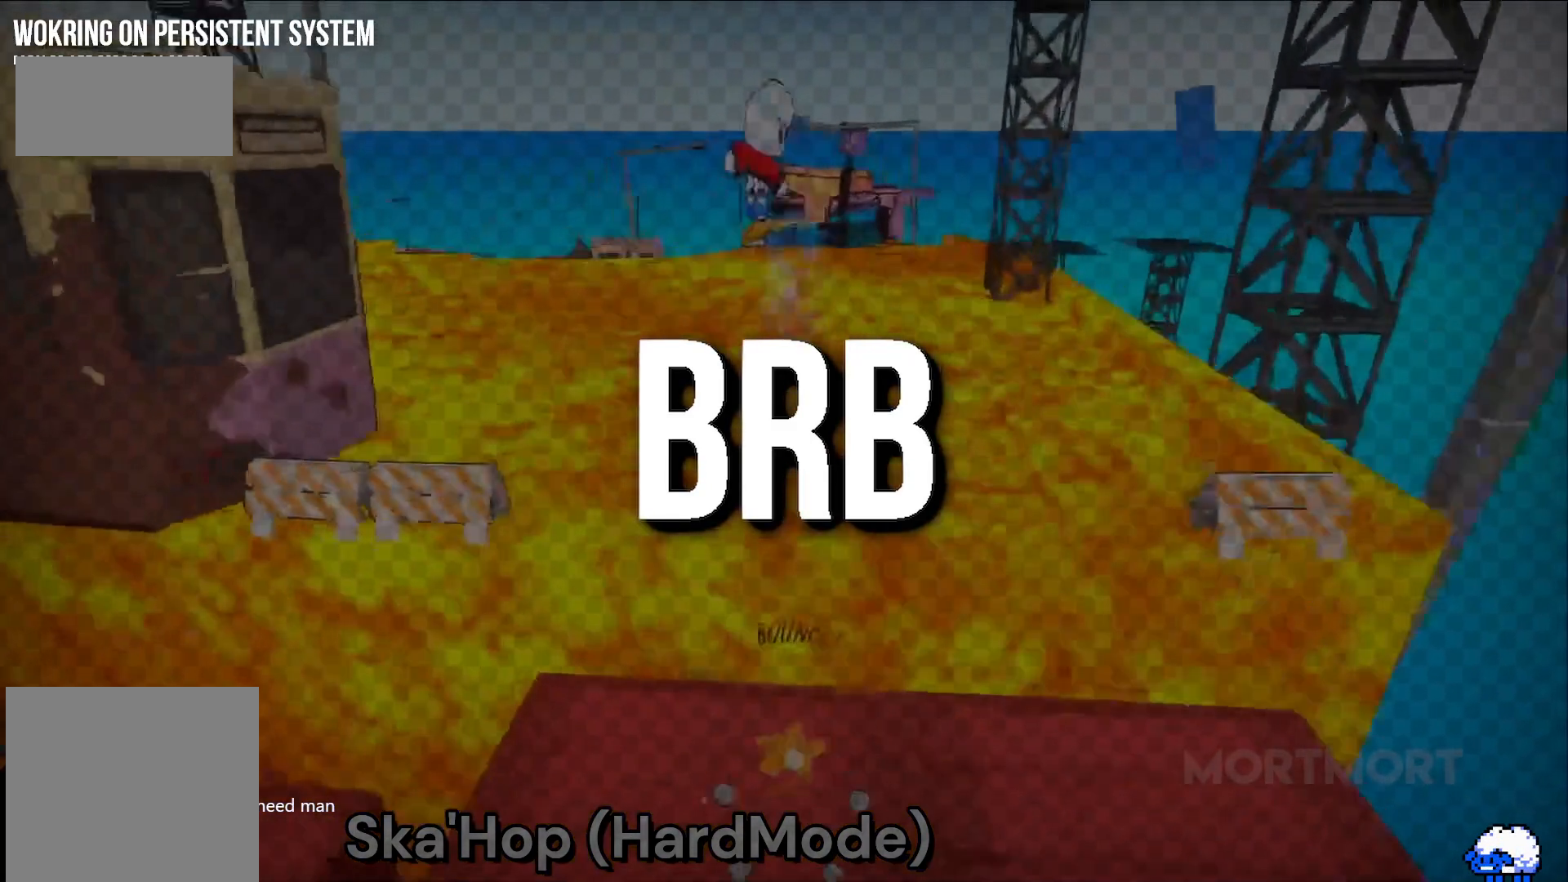
{"buttons": ["A"], "right_stick": "center", "events": [[467, "A", "down"]]}
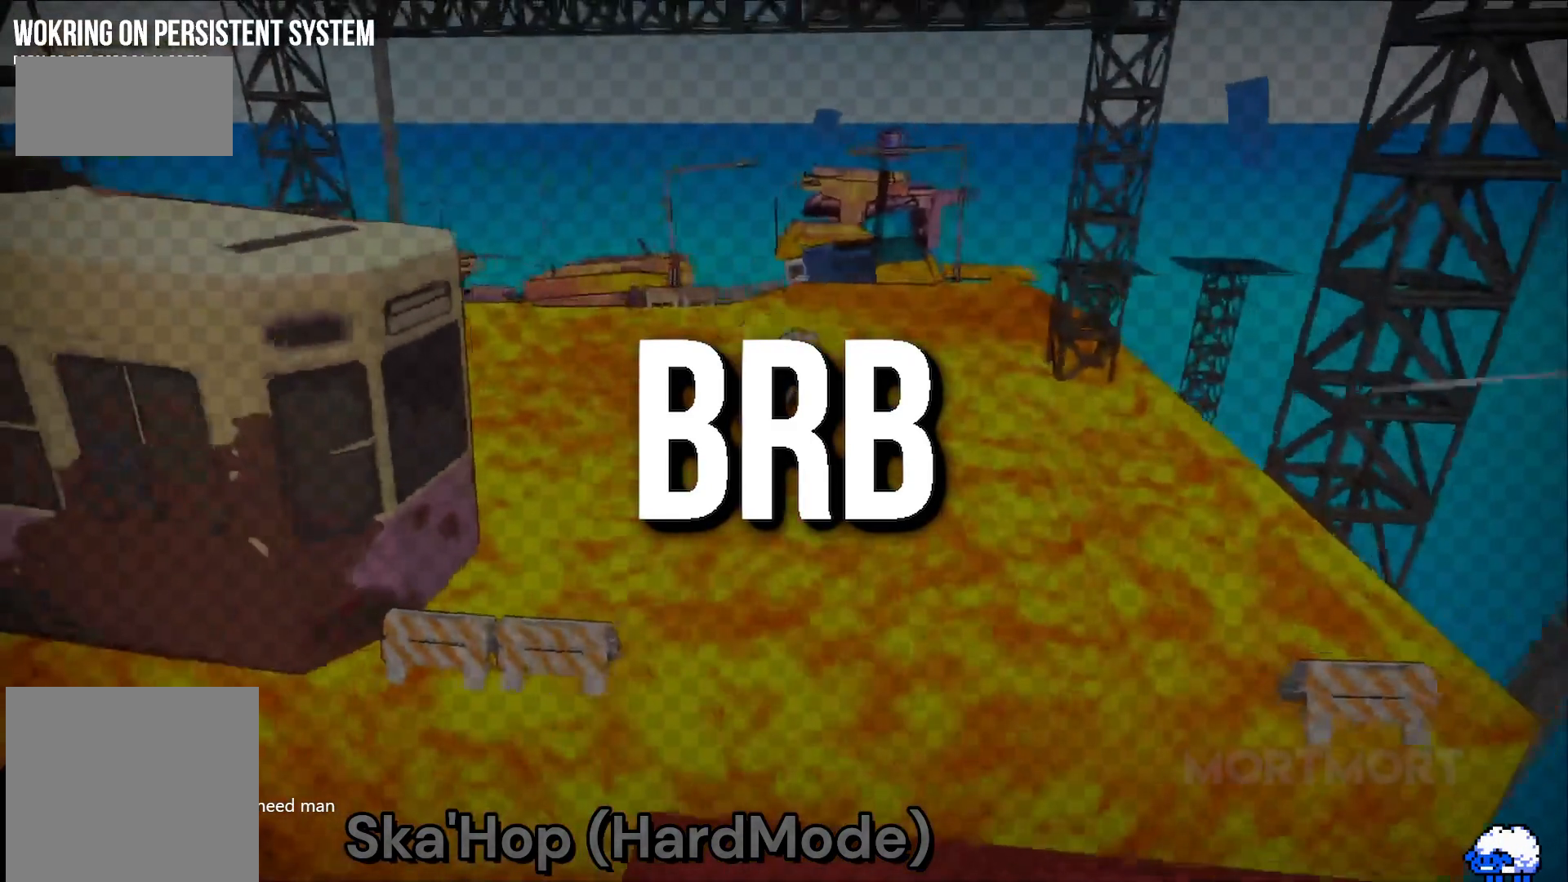
{"buttons": [], "right_stick": "center", "events": [[100, "A", "up"], [267, "B", "down"], [367, "B", "up"]]}
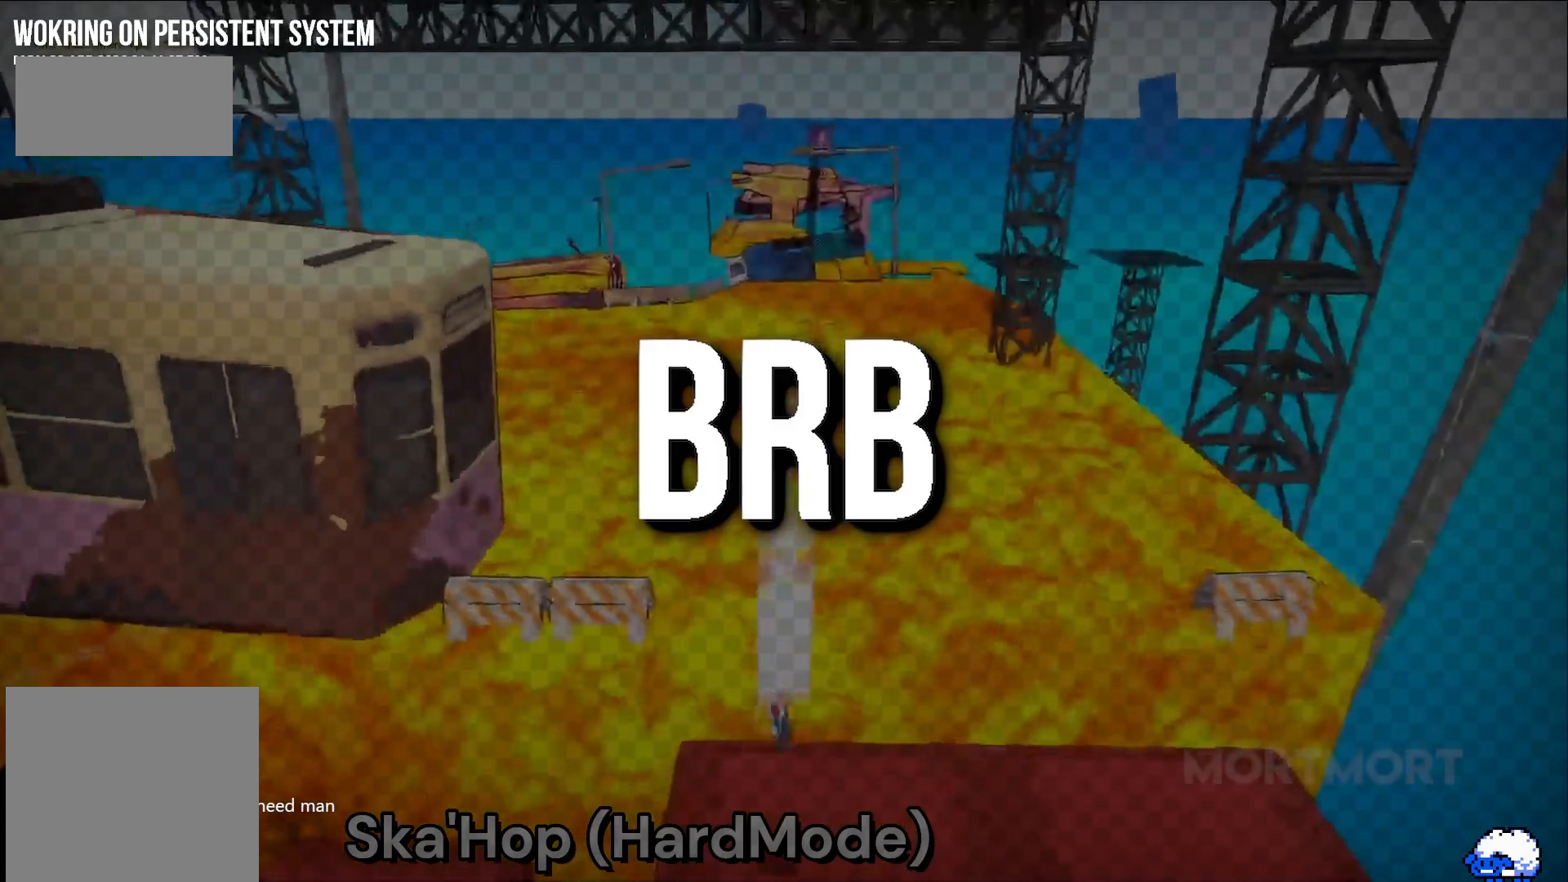
{"buttons": [], "right_stick": "center", "events": [[267, "X", "down"], [467, "X", "up"]]}
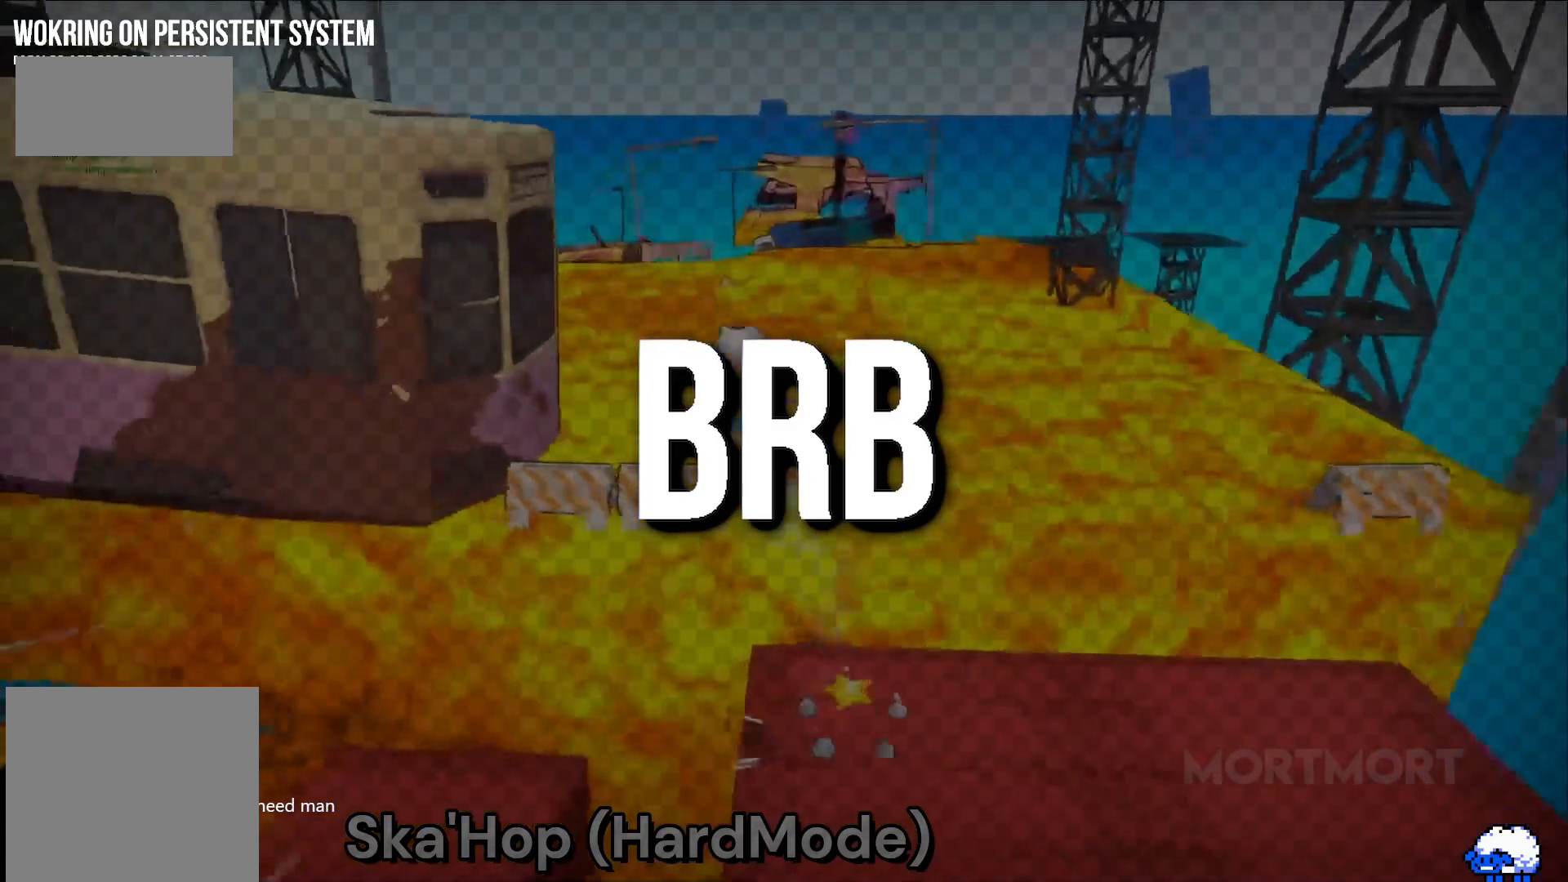
{"buttons": [], "right_stick": "center", "events": [[300, "A", "down"], [467, "A", "up"]]}